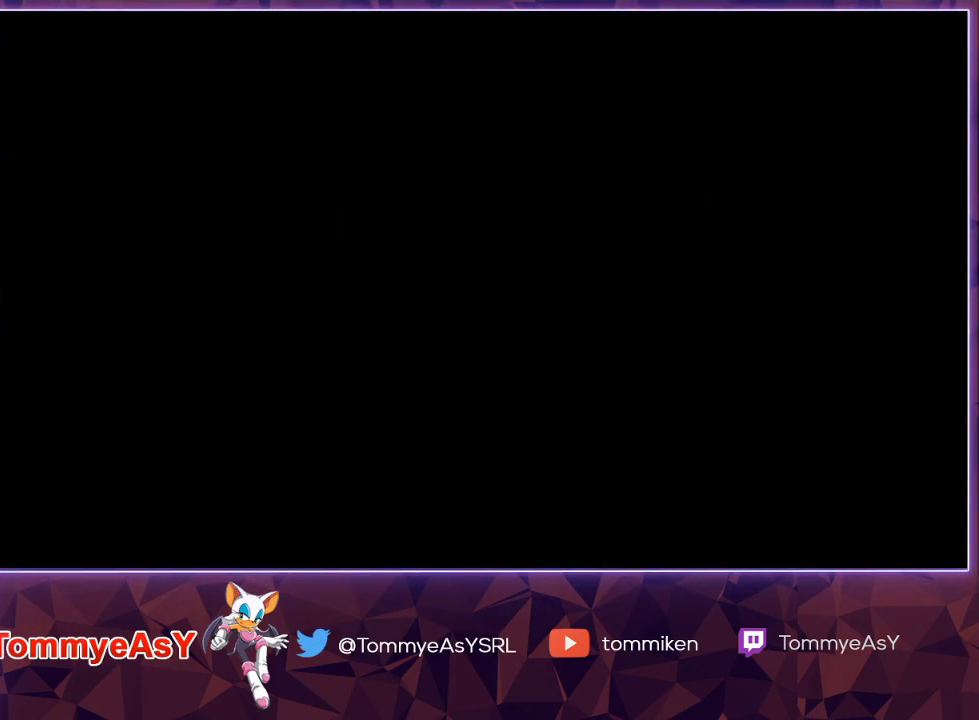
Gameplay with a controller (PlayStation layout); each line is a JSON object with the inputs held at the frame after it. "events" lists button and stick changes between this image and that frame as [ms after this image, input, new state], when the widget could be followed in between. Not read: START.
{"buttons": ["CROSS"], "left_stick": "center", "right_stick": "center", "events": [[450, "CROSS", "down"]]}
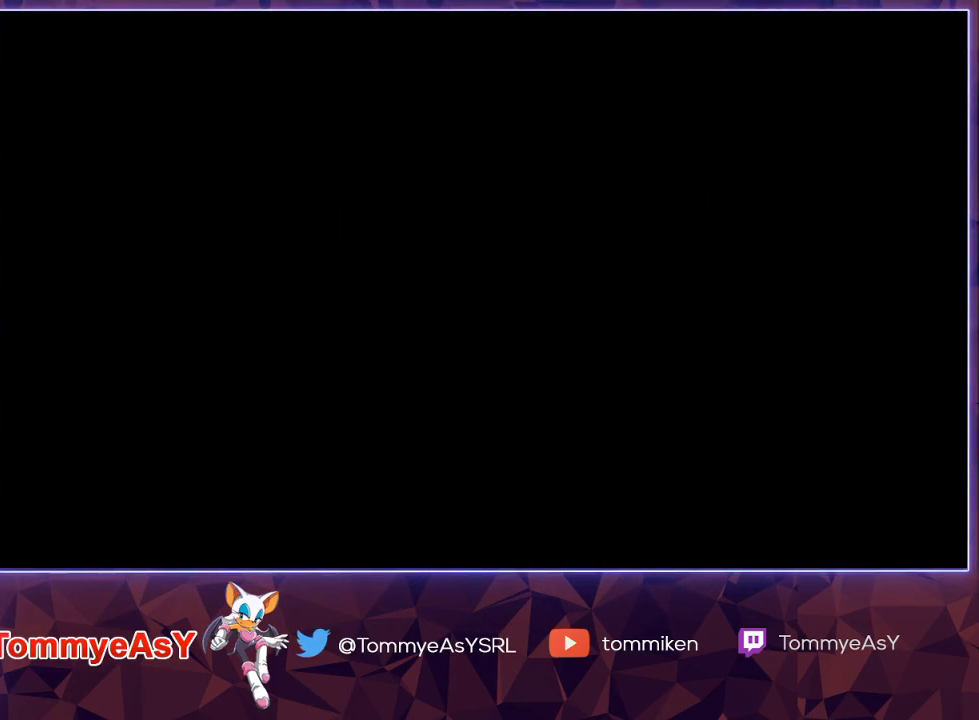
{"buttons": ["CROSS"], "left_stick": "center", "right_stick": "center", "events": [[17, "CROSS", "up"], [83, "CROSS", "down"], [150, "CROSS", "up"], [233, "CROSS", "down"], [300, "CROSS", "up"], [367, "CROSS", "down"], [433, "CROSS", "up"], [483, "CROSS", "down"]]}
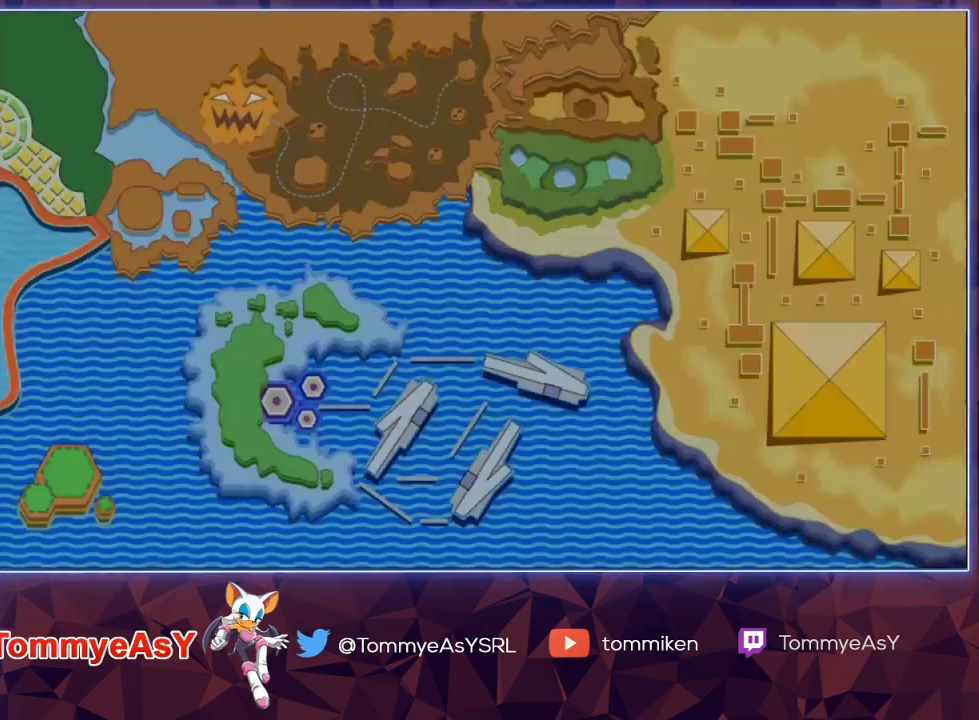
{"buttons": [], "left_stick": "center", "right_stick": "center", "events": [[67, "CROSS", "up"]]}
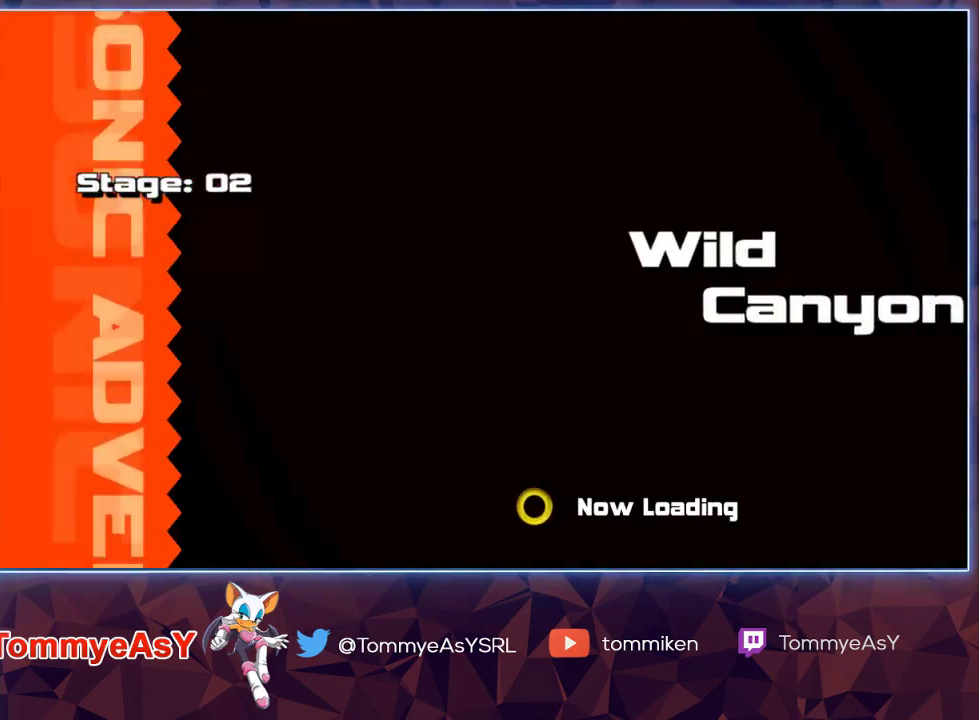
{"buttons": [], "left_stick": "center", "right_stick": "center", "events": []}
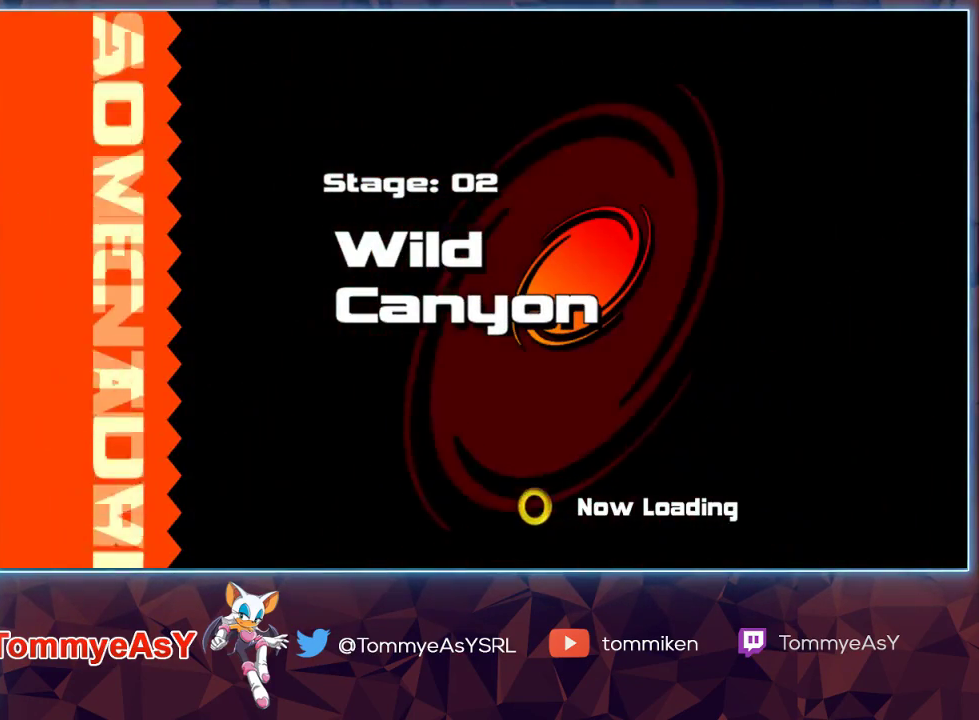
{"buttons": [], "left_stick": "center", "right_stick": "center", "events": []}
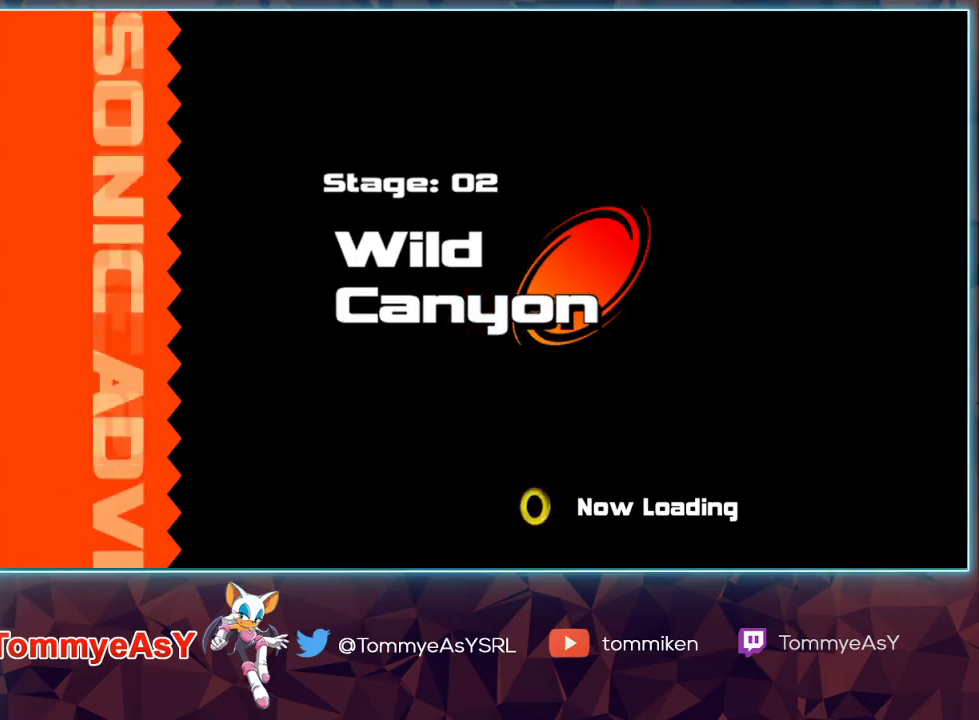
{"buttons": [], "left_stick": "center", "right_stick": "center", "events": []}
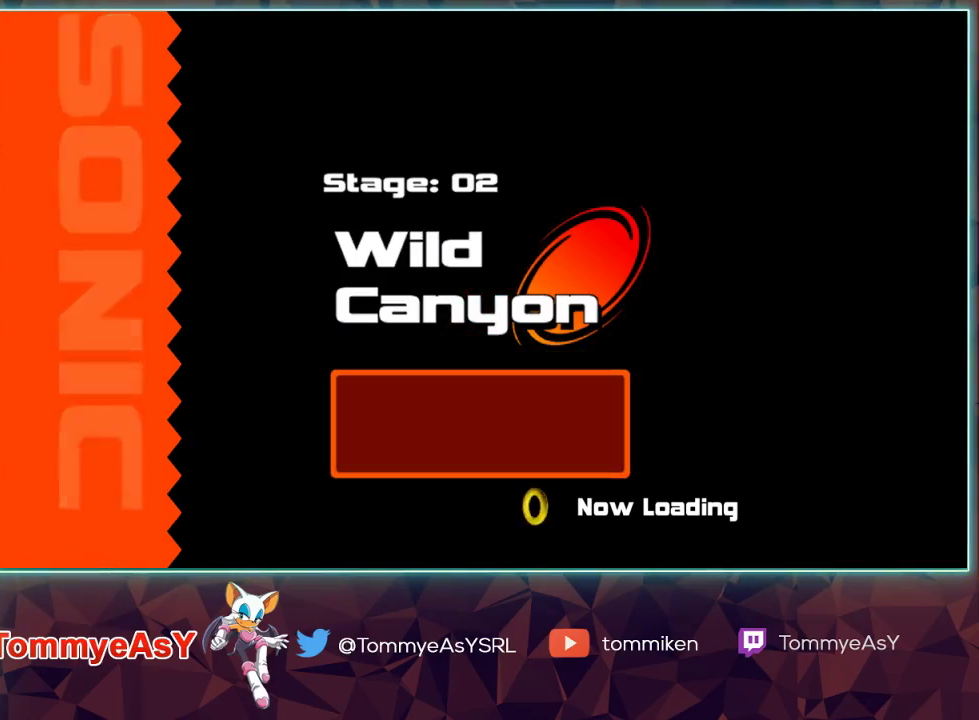
{"buttons": [], "left_stick": "center", "right_stick": "center", "events": []}
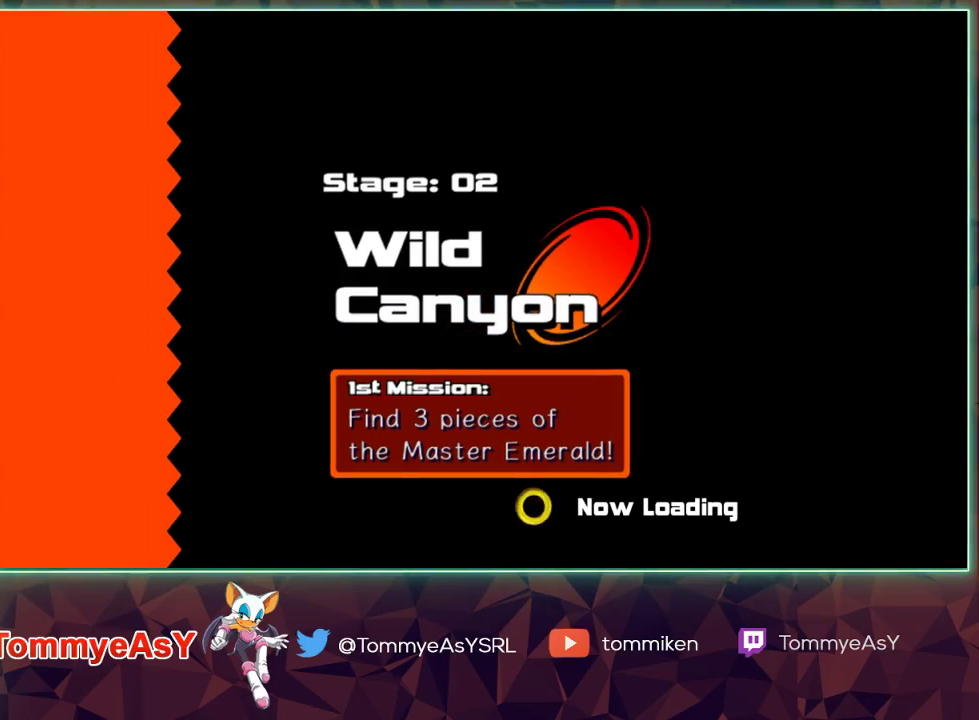
{"buttons": [], "left_stick": "center", "right_stick": "center", "events": []}
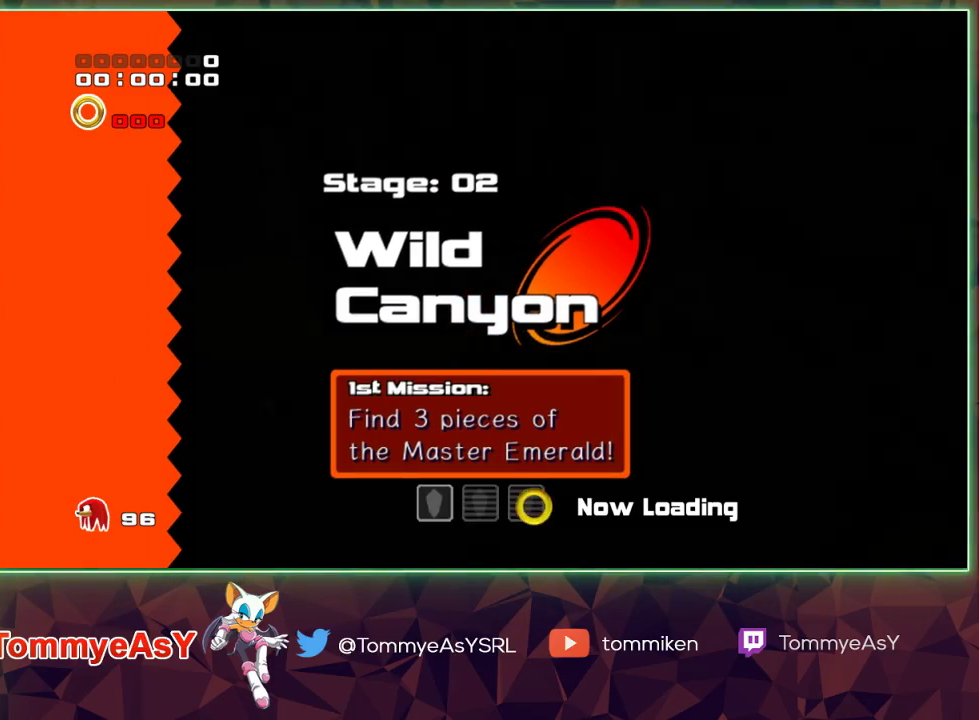
{"buttons": ["L2"], "left_stick": "center", "right_stick": "center", "events": [[417, "L2", "down"]]}
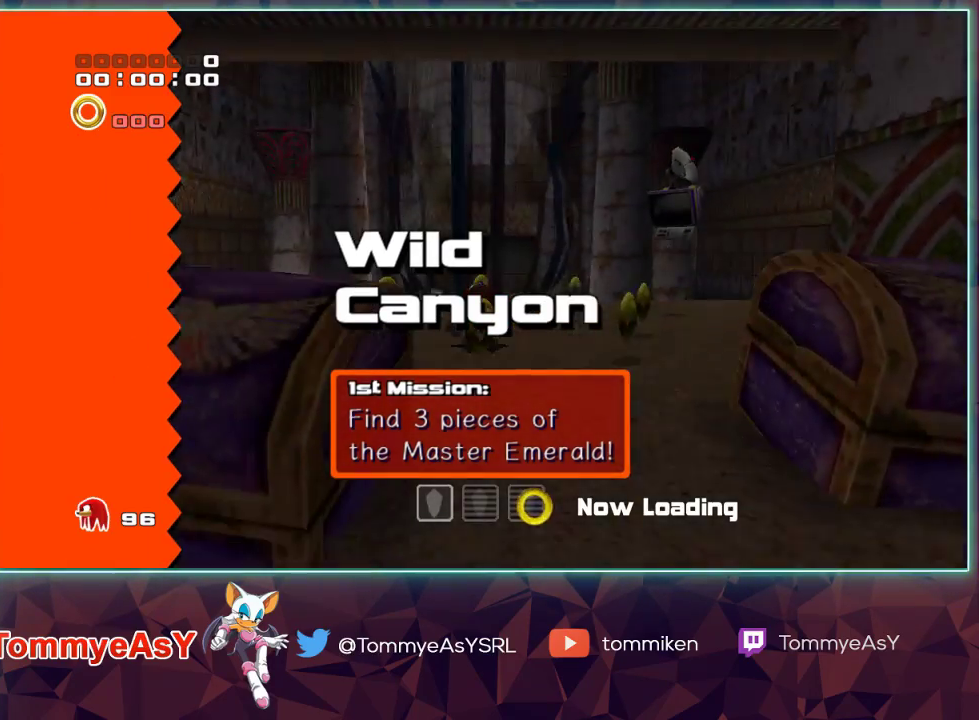
{"buttons": [], "left_stick": "up", "right_stick": "center", "events": [[83, "L2", "up"], [133, "left_stick", "down-right"], [233, "left_stick", "up-right"], [283, "left_stick", "up-left"], [333, "left_stick", "down-left"], [417, "left_stick", "right"], [483, "left_stick", "up"]]}
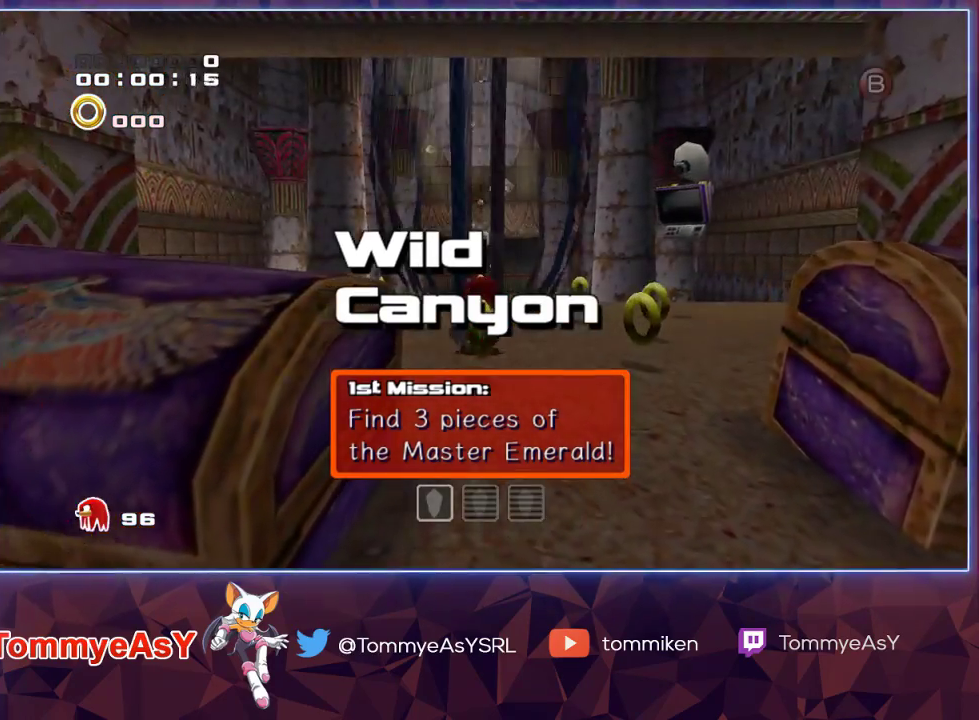
{"buttons": [], "left_stick": "right", "right_stick": "center", "events": [[50, "left_stick", "down"], [83, "SQUARE", "down"], [133, "left_stick", "center"], [200, "SQUARE", "up"], [350, "left_stick", "right"]]}
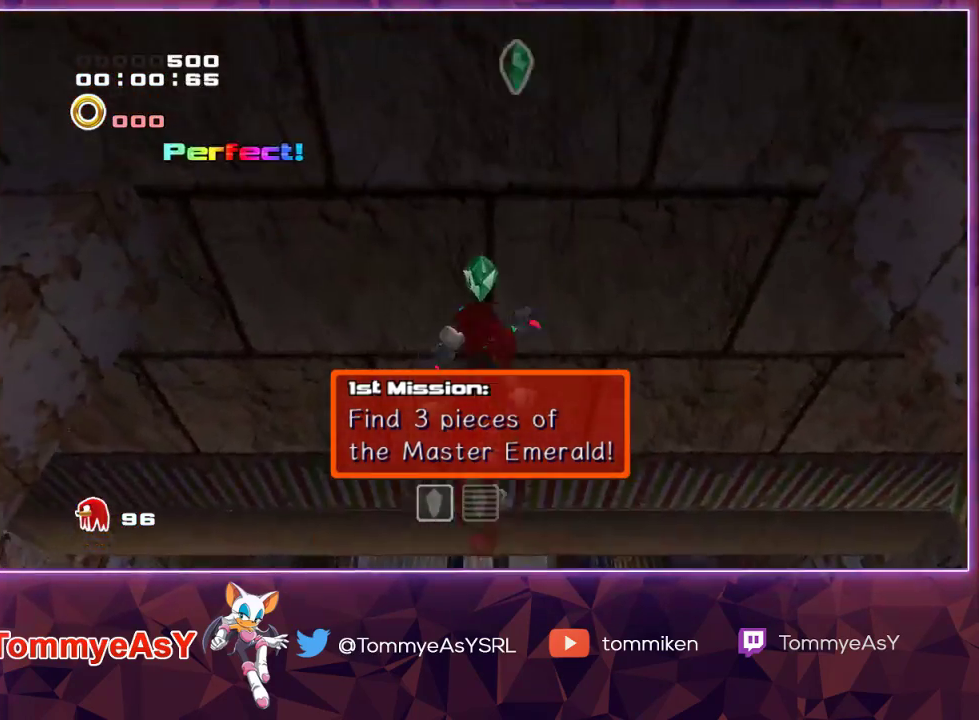
{"buttons": [], "left_stick": "up-right", "right_stick": "center", "events": [[333, "left_stick", "up-right"]]}
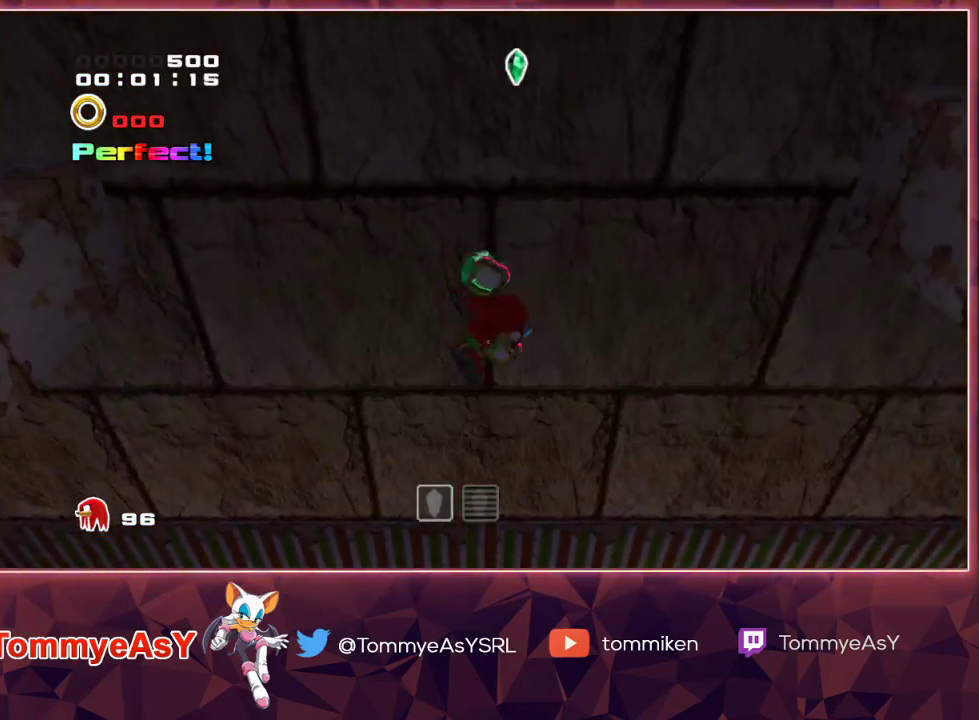
{"buttons": [], "left_stick": "up-right", "right_stick": "center", "events": []}
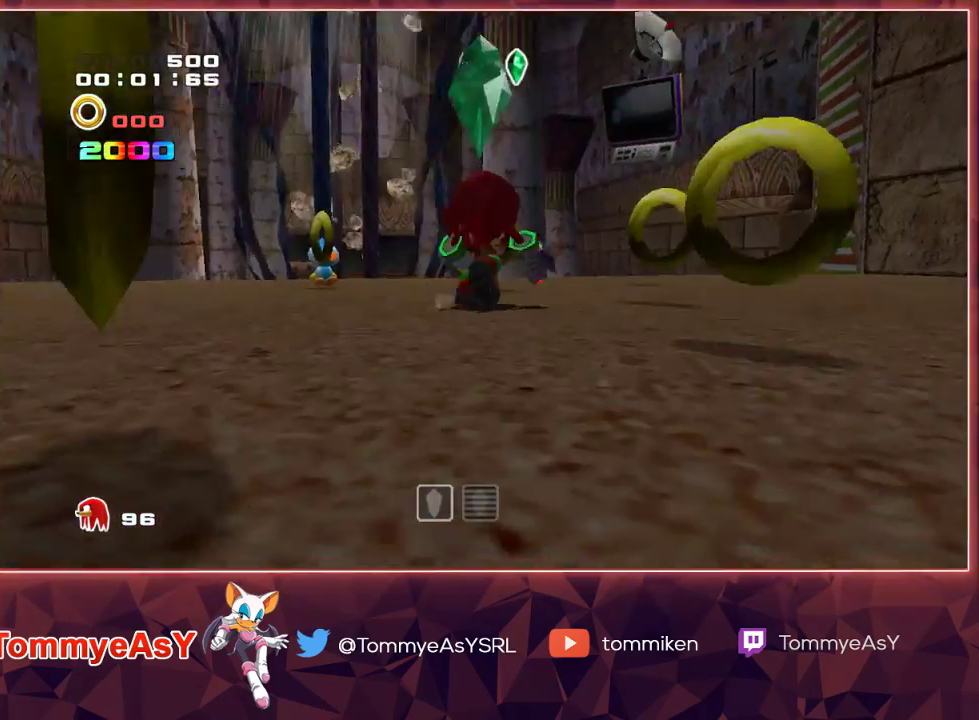
{"buttons": ["CROSS"], "left_stick": "up", "right_stick": "center", "events": [[33, "SQUARE", "down"], [150, "SQUARE", "up"], [150, "left_stick", "up"], [467, "CROSS", "down"]]}
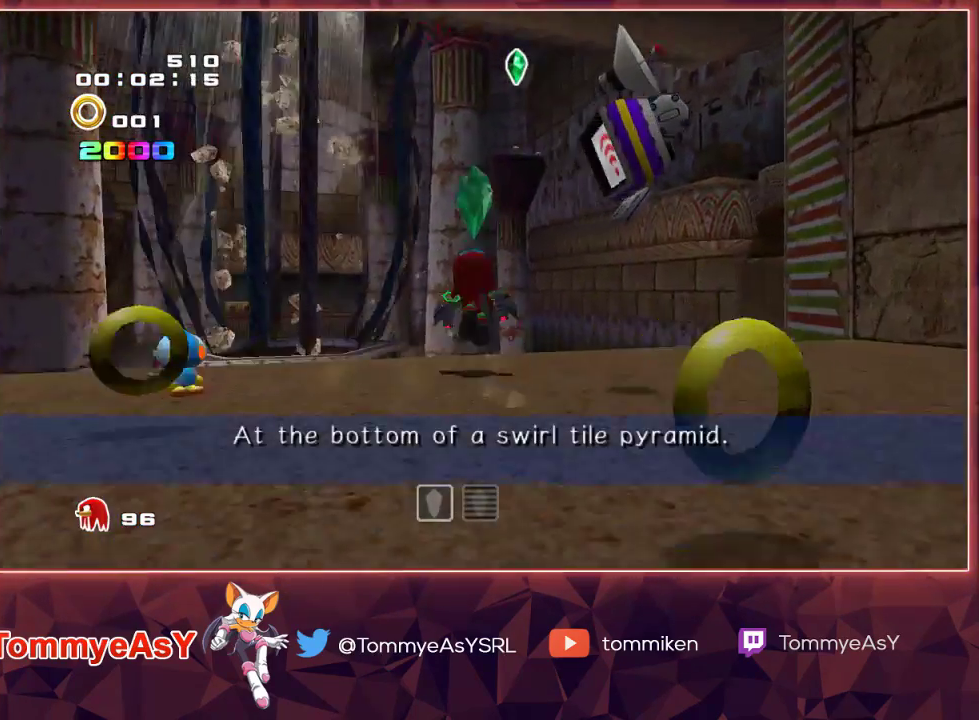
{"buttons": ["CROSS"], "left_stick": "up", "right_stick": "center", "events": [[250, "CROSS", "up"], [333, "CROSS", "down"]]}
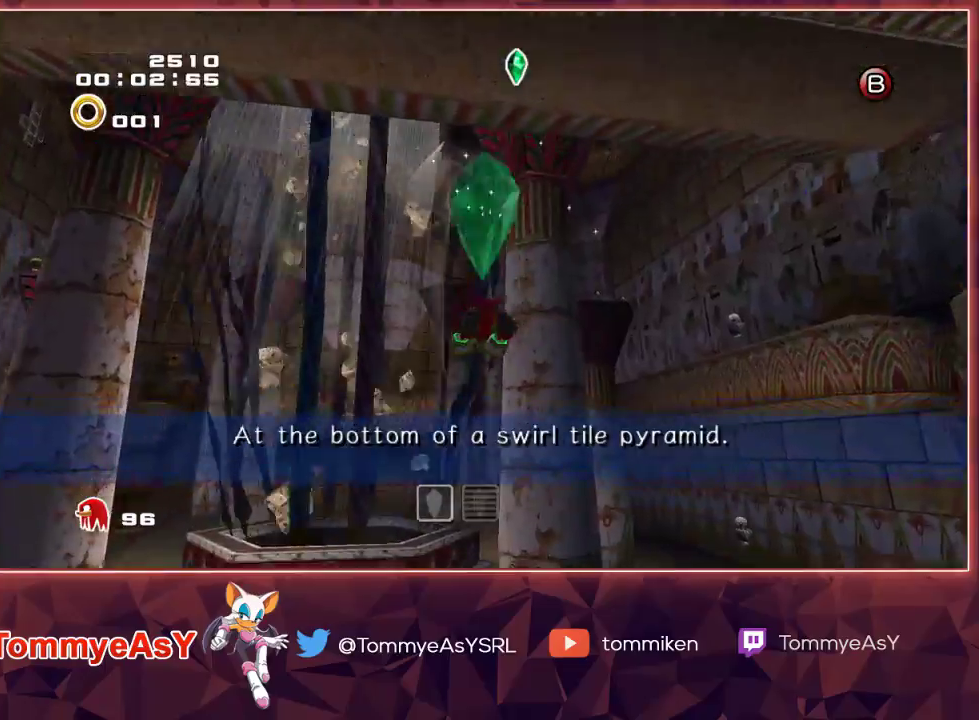
{"buttons": ["CROSS"], "left_stick": "up", "right_stick": "center", "events": []}
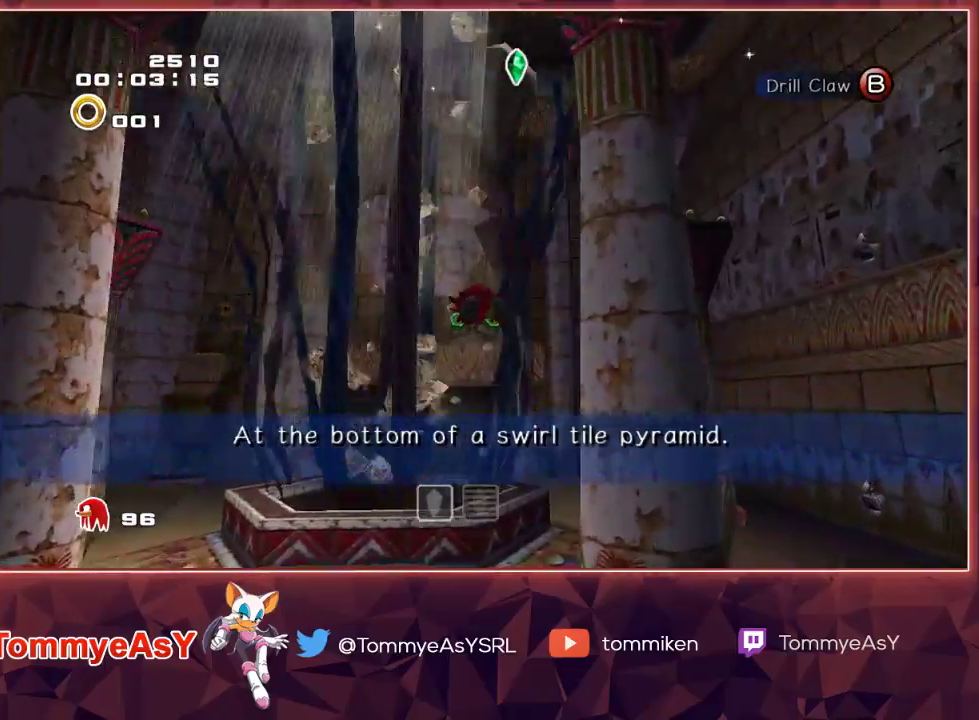
{"buttons": ["CROSS"], "left_stick": "up", "right_stick": "center", "events": []}
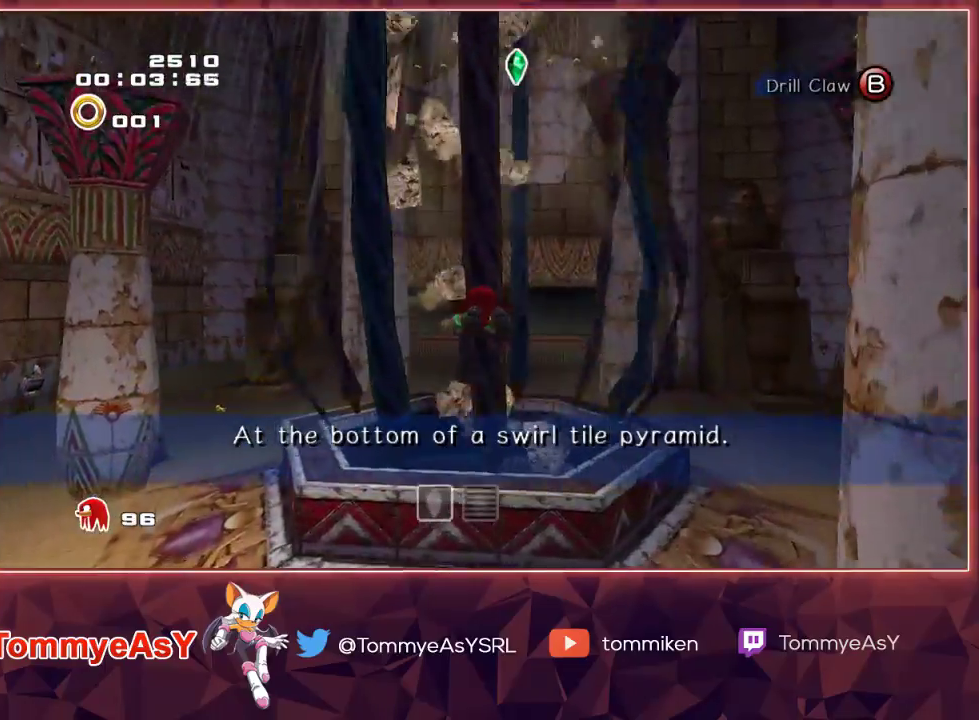
{"buttons": ["R2"], "left_stick": "center", "right_stick": "center", "events": [[383, "CROSS", "up"], [400, "R2", "down"], [483, "left_stick", "center"]]}
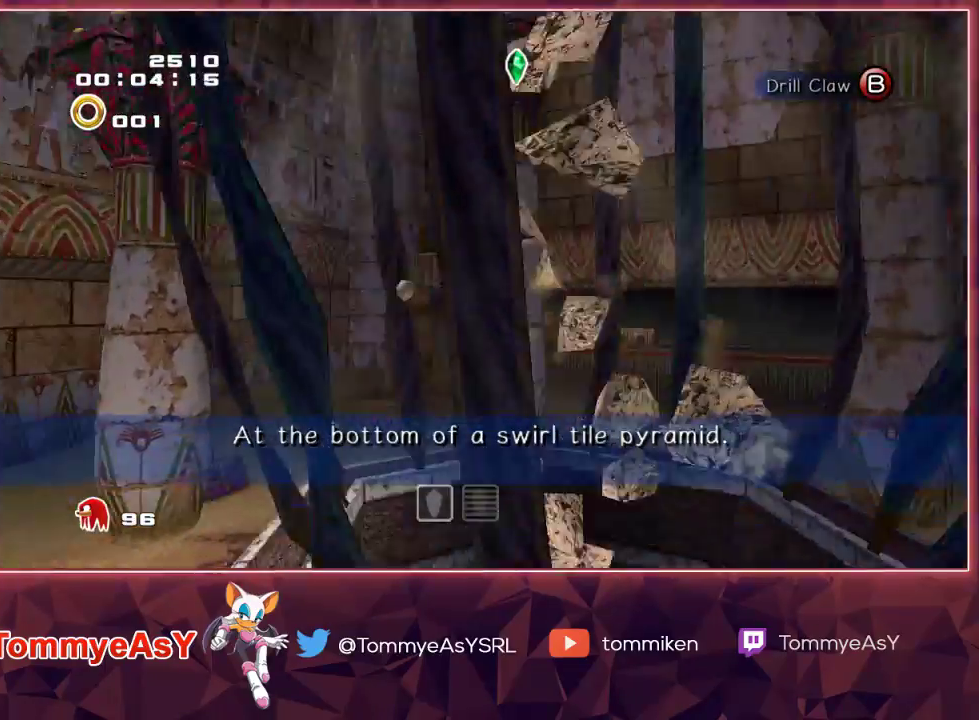
{"buttons": ["L2", "R2"], "left_stick": "center", "right_stick": "center", "events": [[50, "L2", "down"]]}
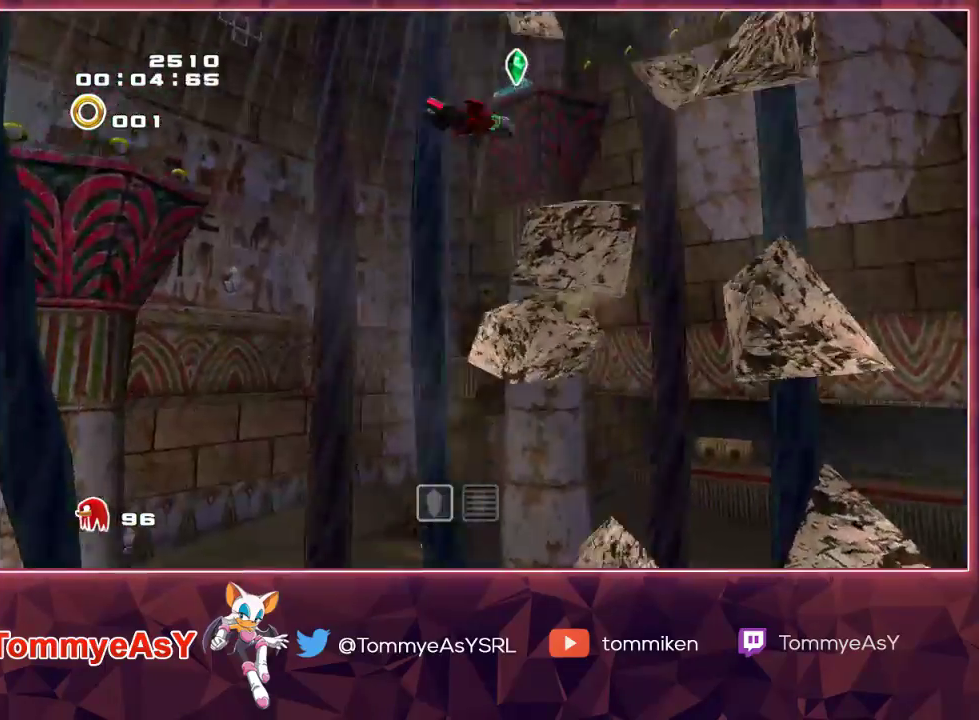
{"buttons": ["L2", "R2"], "left_stick": "center", "right_stick": "center", "events": []}
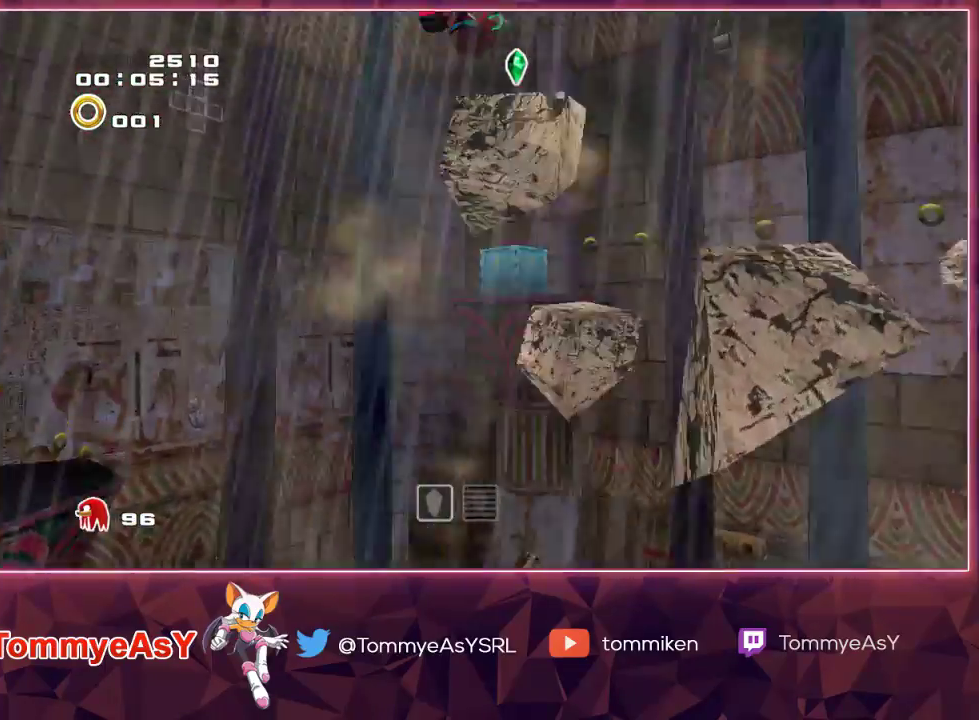
{"buttons": [], "left_stick": "up-left", "right_stick": "center", "events": [[117, "L2", "up"], [117, "R2", "up"], [133, "left_stick", "up-left"]]}
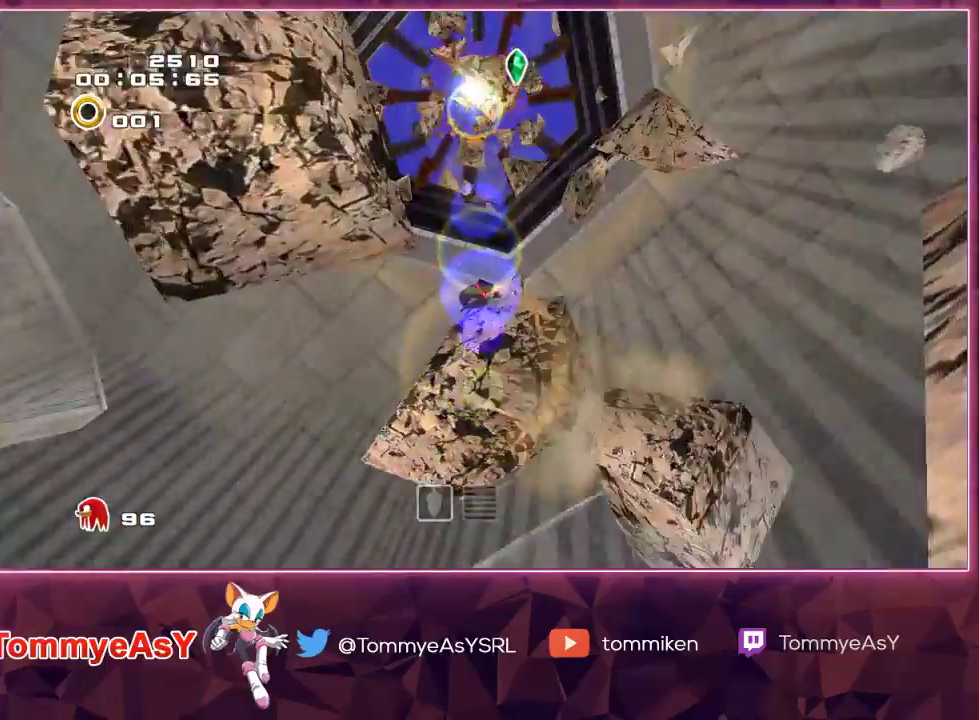
{"buttons": [], "left_stick": "up-left", "right_stick": "center", "events": []}
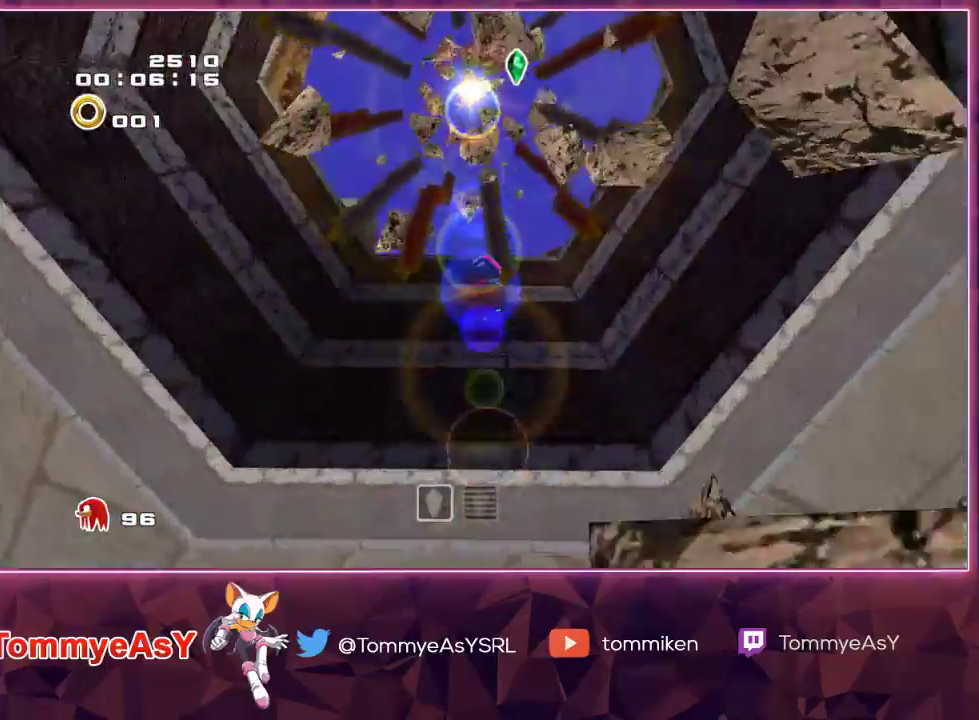
{"buttons": [], "left_stick": "up-left", "right_stick": "center", "events": []}
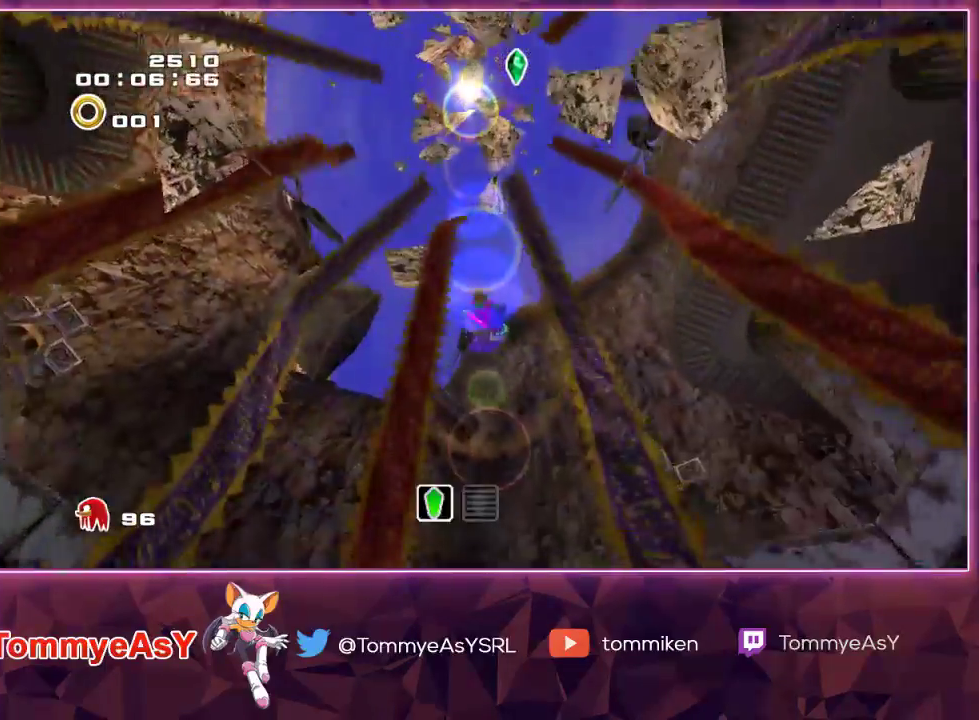
{"buttons": [], "left_stick": "up-left", "right_stick": "center", "events": []}